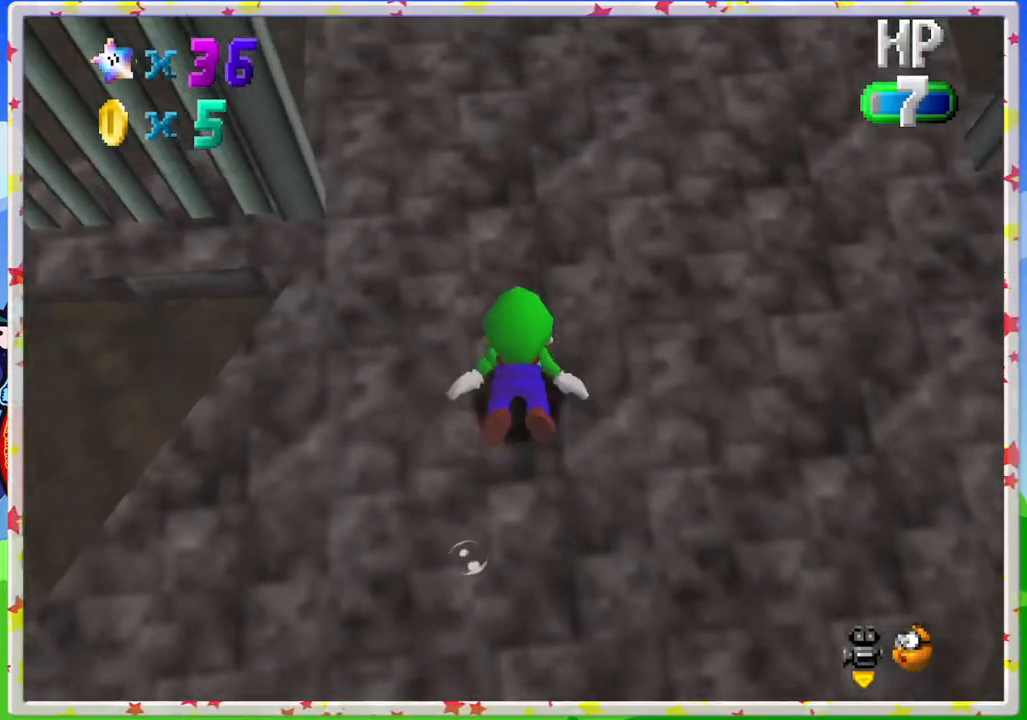
Gameplay with a controller (Nintendo layout); each line is a JSON object with the inputs held at the frame after it. "events" lists button and stick changes between this image and that frame as [ms after this image, input, new state], when the widget could be followed in between. Not read: L3 R3.
{"buttons": ["A", "R1"], "left_stick": "center", "events": [[217, "left_stick", "down-left"], [300, "A", "down"], [467, "R1", "down"], [483, "left_stick", "center"]]}
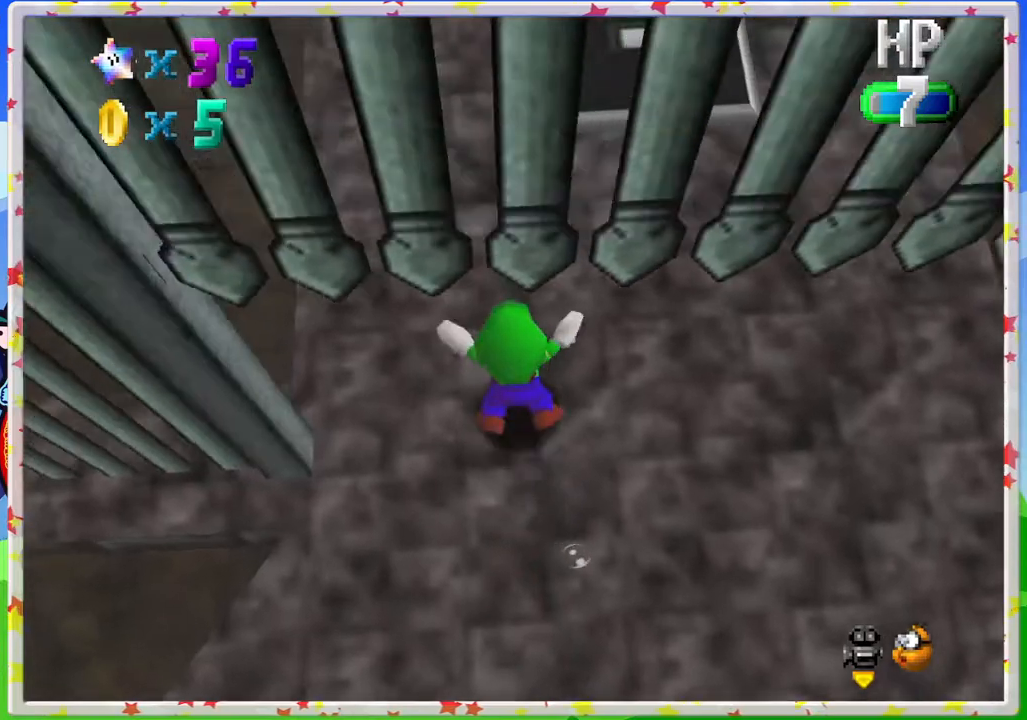
{"buttons": ["A"], "left_stick": "center", "events": [[50, "A", "up"], [117, "R1", "up"], [283, "R1", "down"], [450, "R1", "up"], [500, "A", "down"]]}
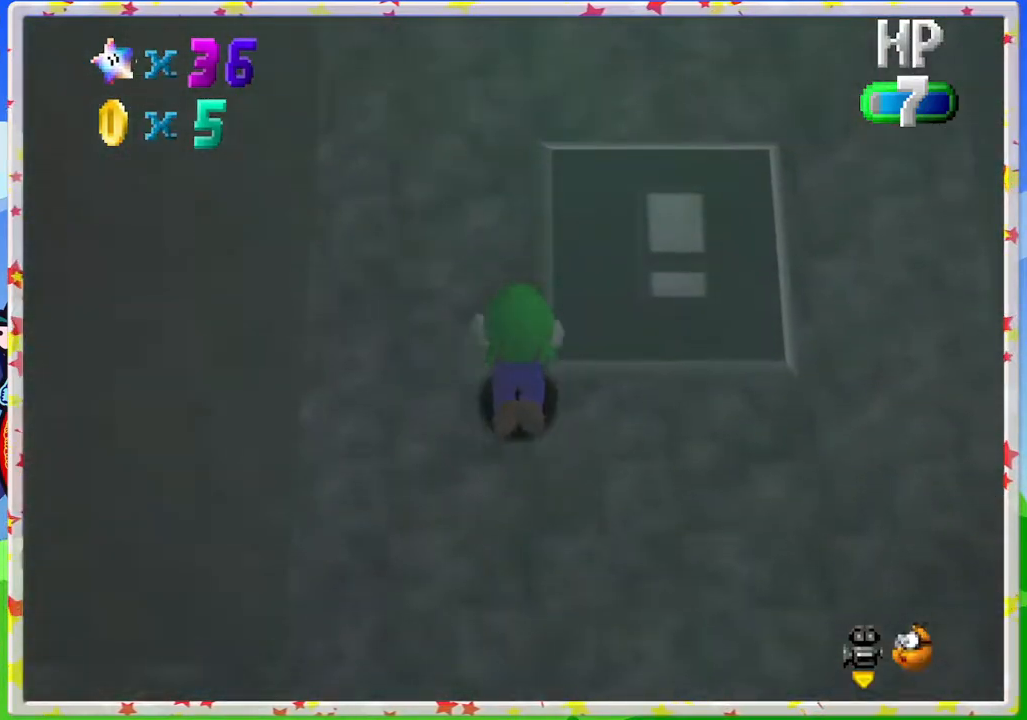
{"buttons": [], "left_stick": "down-left", "events": [[117, "left_stick", "up-left"], [183, "left_stick", "down-left"], [283, "A", "up"]]}
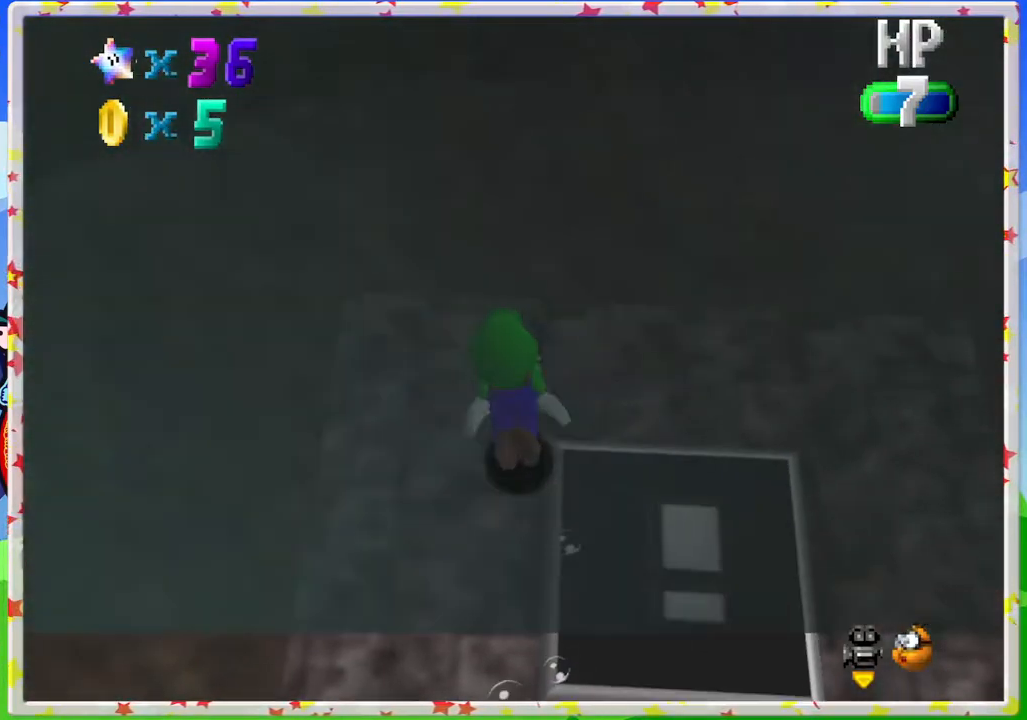
{"buttons": [], "left_stick": "left", "events": [[167, "A", "down"], [350, "left_stick", "center"], [433, "A", "up"], [500, "left_stick", "left"]]}
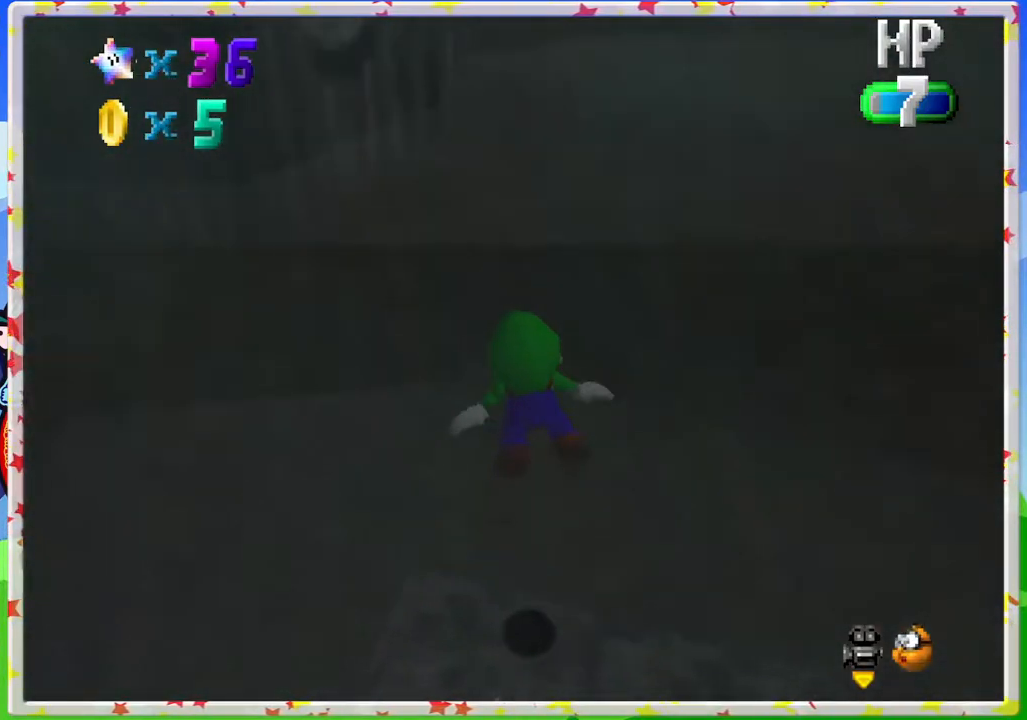
{"buttons": [], "left_stick": "center", "events": [[67, "left_stick", "down-left"], [300, "left_stick", "center"]]}
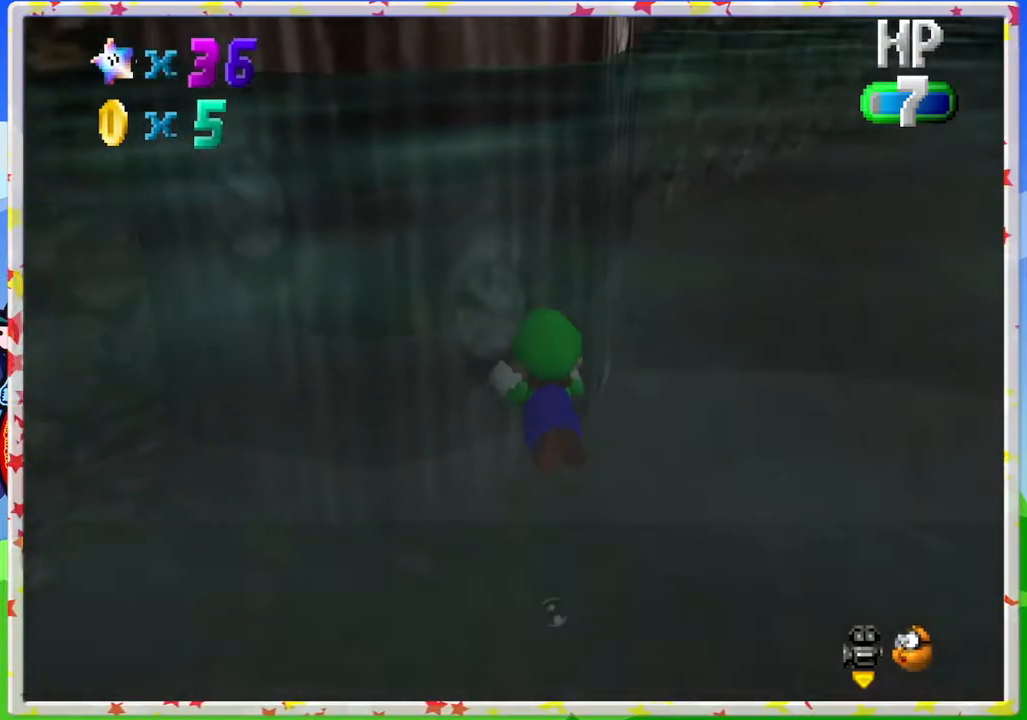
{"buttons": [], "left_stick": "down", "events": [[67, "A", "down"], [250, "left_stick", "down"], [283, "A", "up"]]}
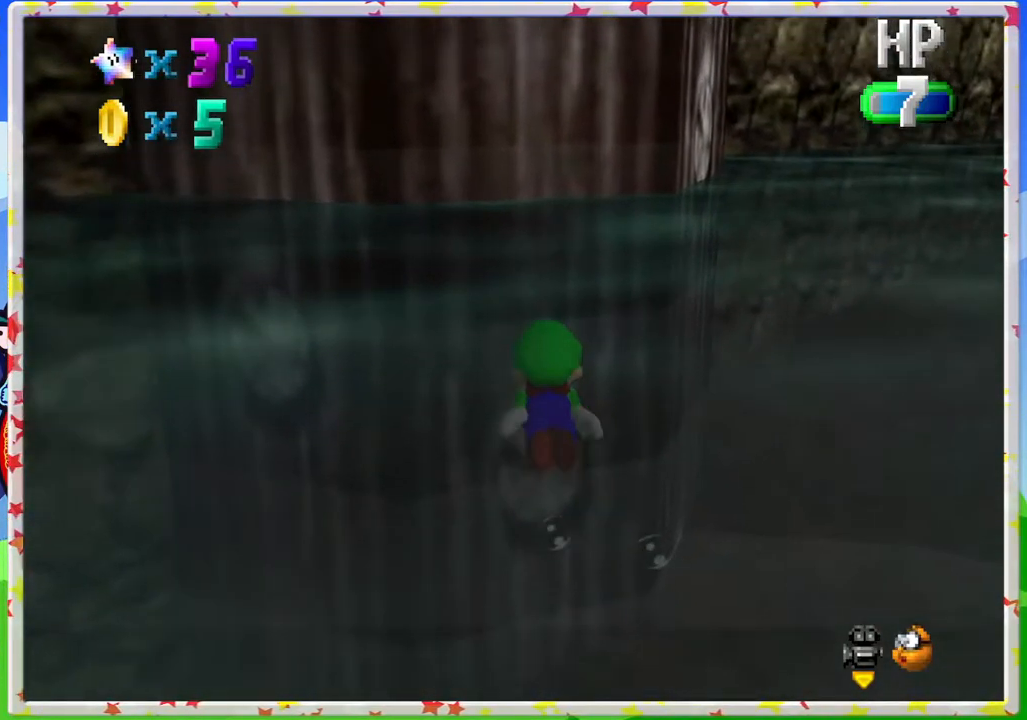
{"buttons": [], "left_stick": "down-right", "events": [[50, "left_stick", "down-right"], [183, "A", "down"], [433, "A", "up"]]}
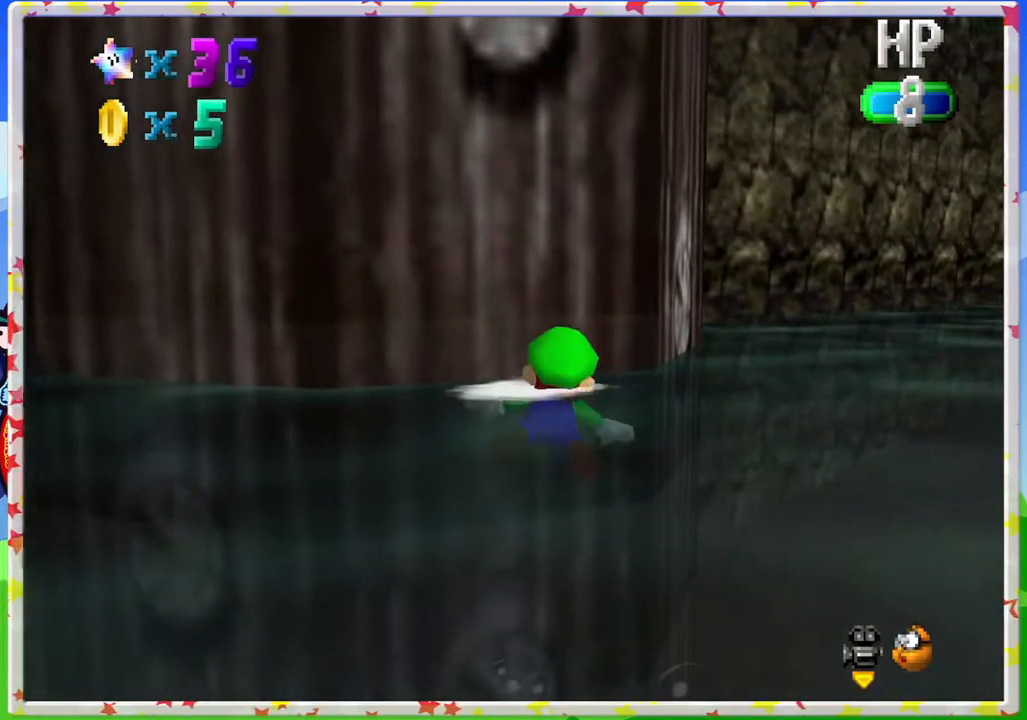
{"buttons": ["A"], "left_stick": "down-right", "events": [[300, "A", "down"]]}
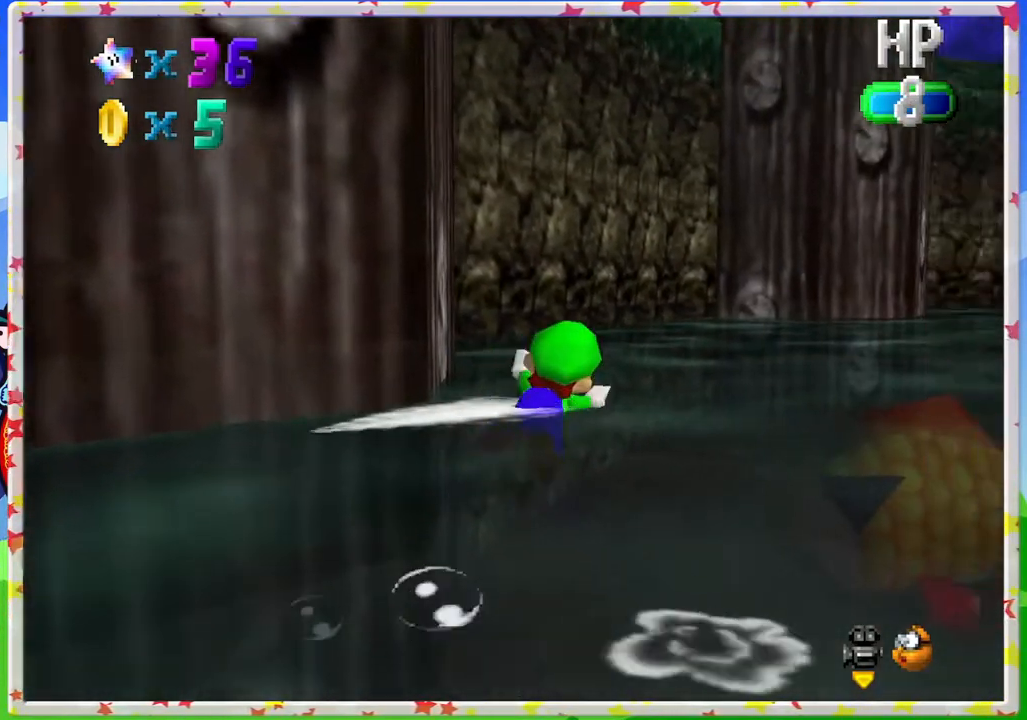
{"buttons": [], "left_stick": "right", "events": [[167, "A", "up"], [283, "left_stick", "center"], [433, "left_stick", "right"]]}
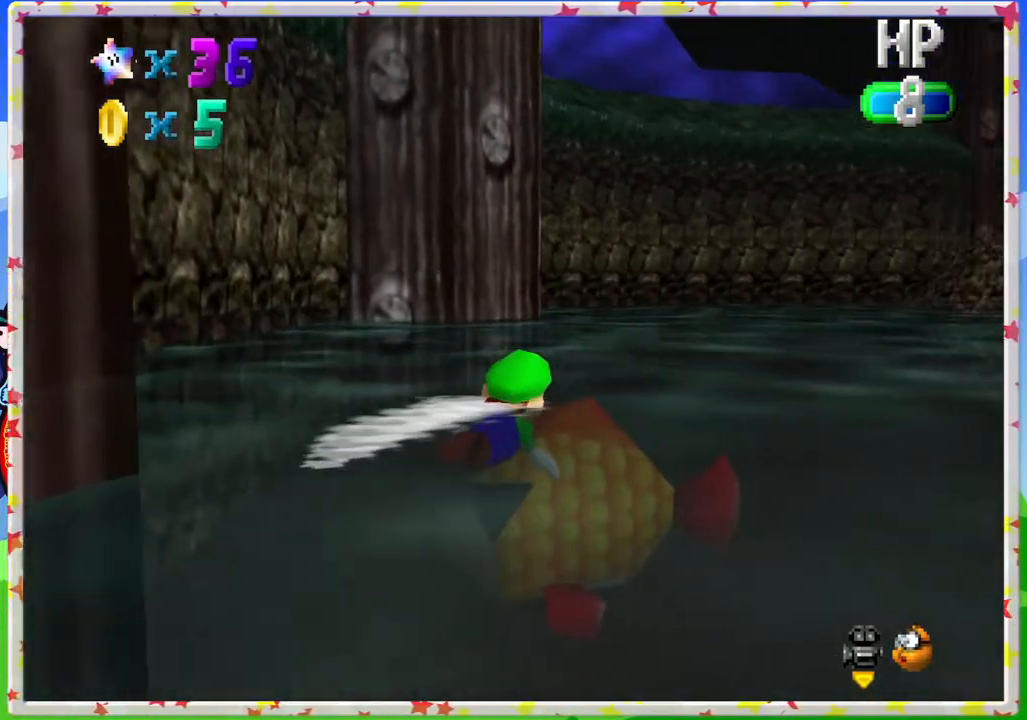
{"buttons": [], "left_stick": "center", "events": [[50, "A", "down"], [333, "A", "up"], [333, "left_stick", "center"]]}
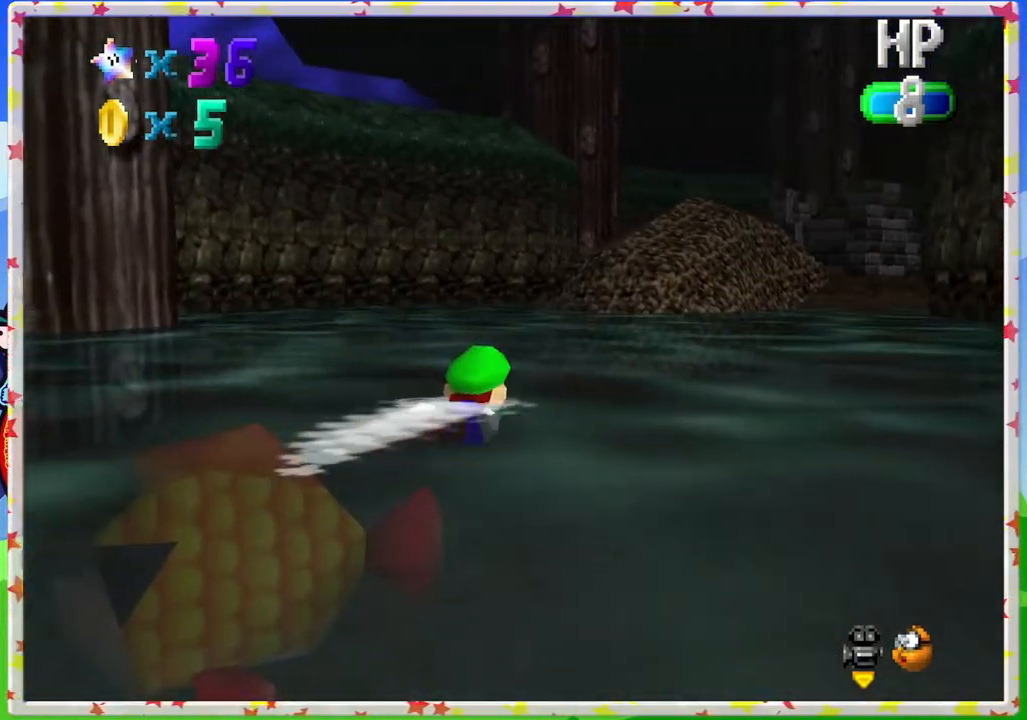
{"buttons": [], "left_stick": "center", "events": [[167, "A", "down"], [467, "A", "up"]]}
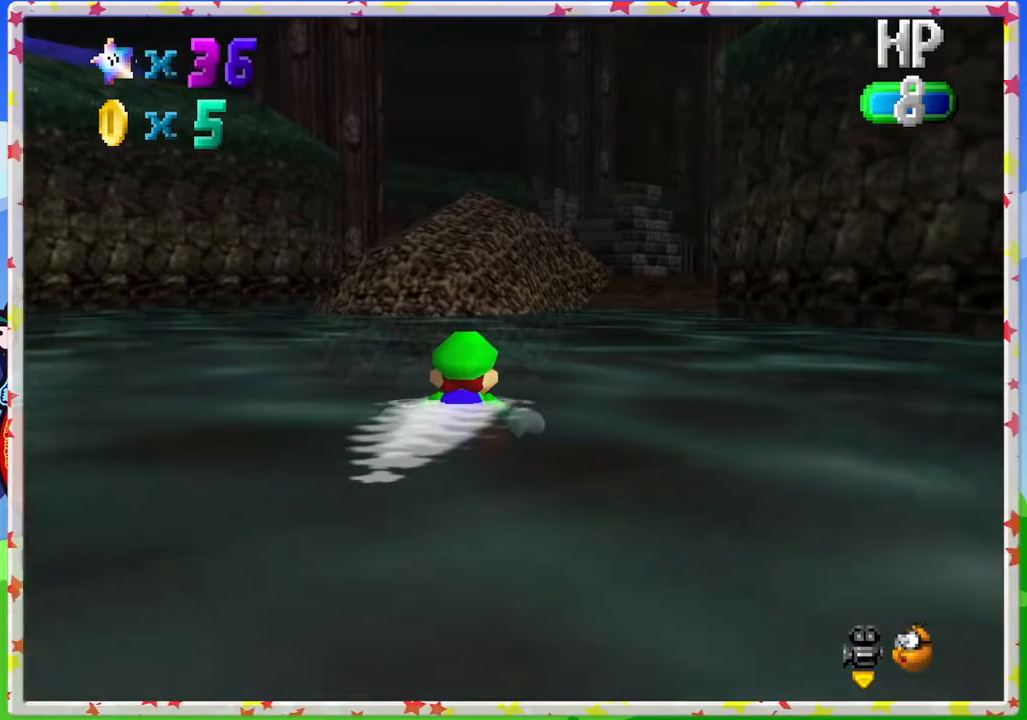
{"buttons": ["A"], "left_stick": "up-left", "events": [[133, "left_stick", "up-left"], [333, "A", "down"]]}
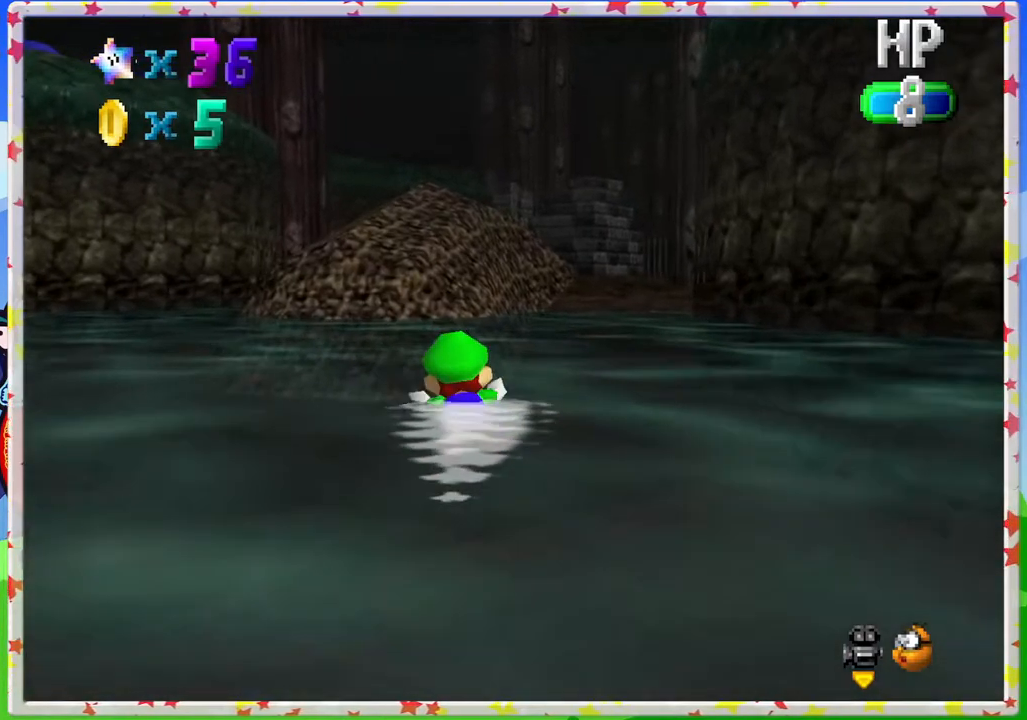
{"buttons": [], "left_stick": "right", "events": [[167, "A", "up"], [183, "left_stick", "center"], [367, "left_stick", "right"]]}
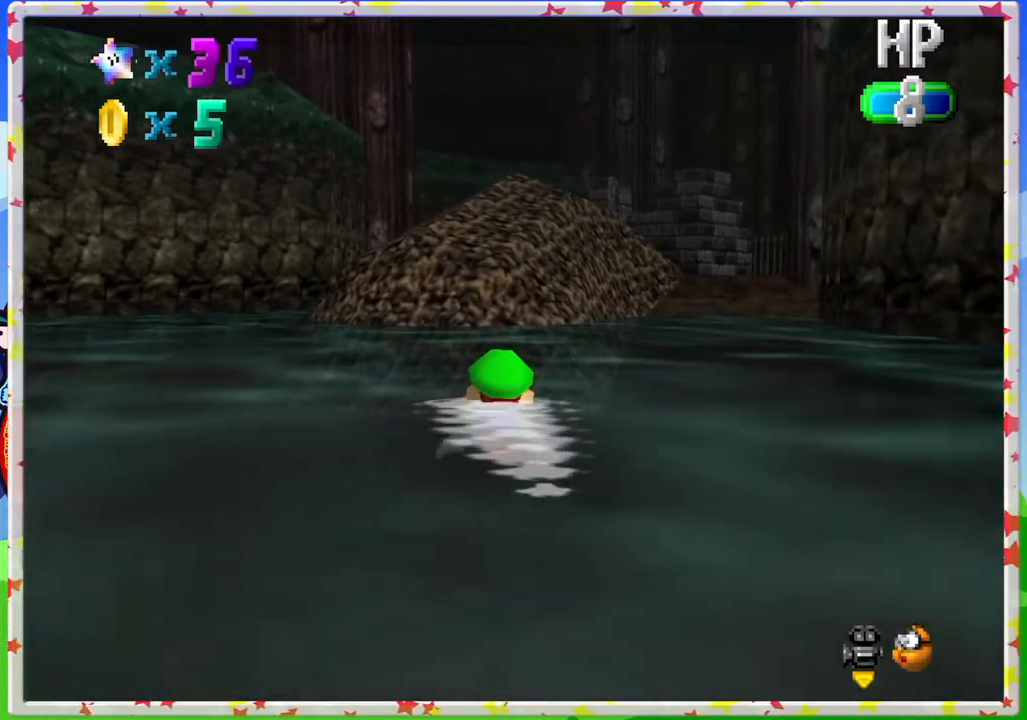
{"buttons": [], "left_stick": "right", "events": [[33, "A", "down"], [333, "A", "up"]]}
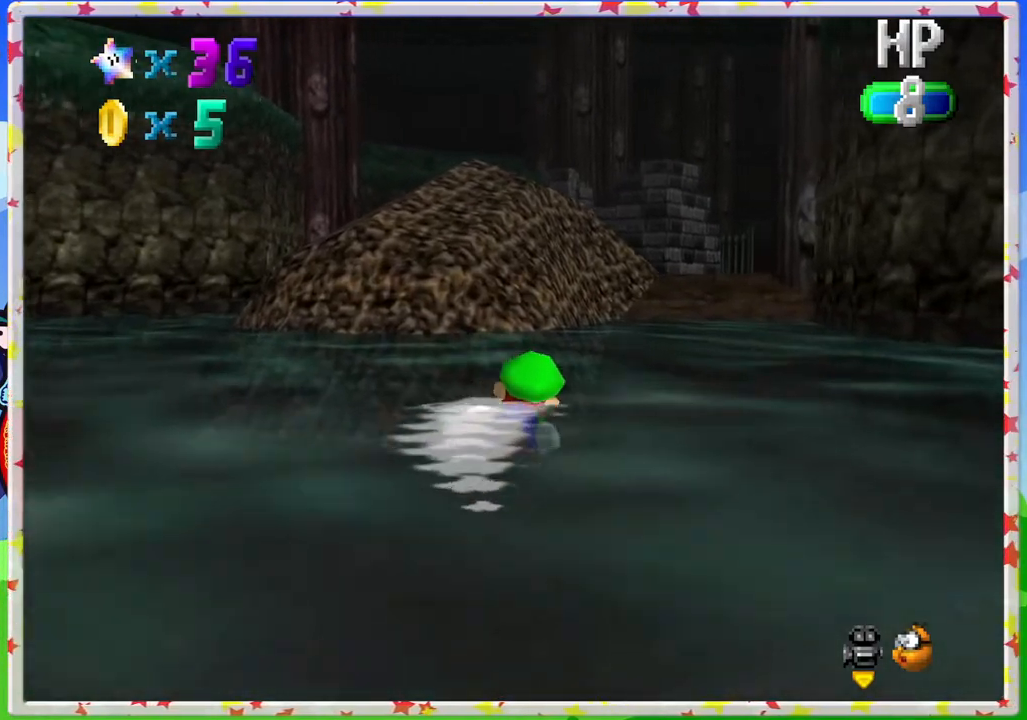
{"buttons": [], "left_stick": "center", "events": [[133, "left_stick", "center"], [200, "A", "down"], [483, "A", "up"]]}
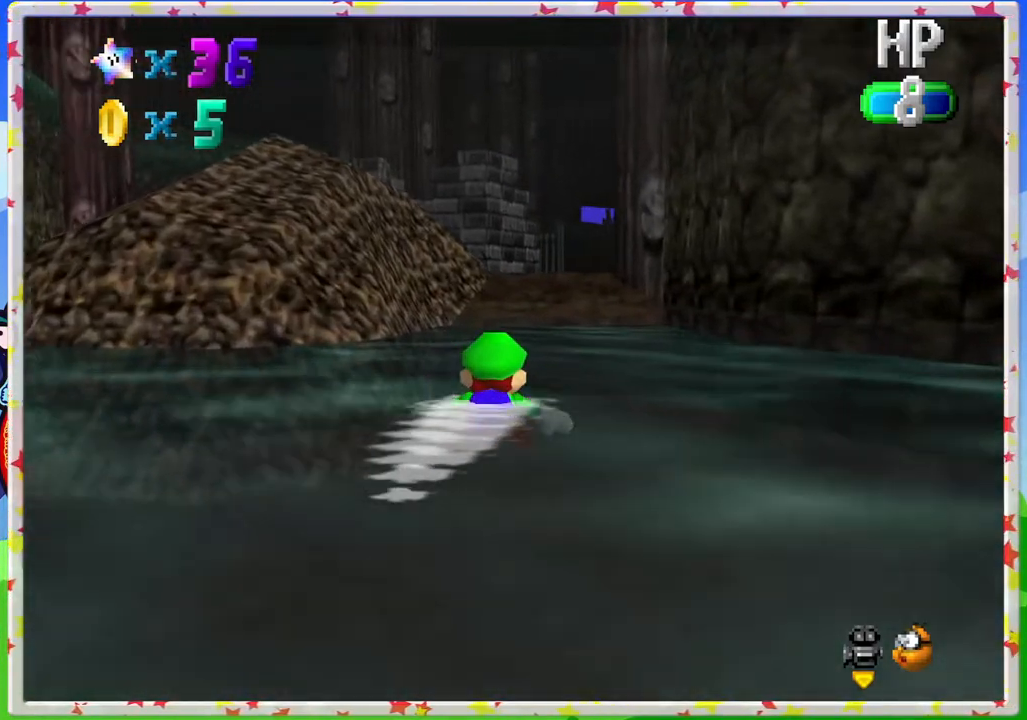
{"buttons": ["A"], "left_stick": "center", "events": [[367, "A", "down"]]}
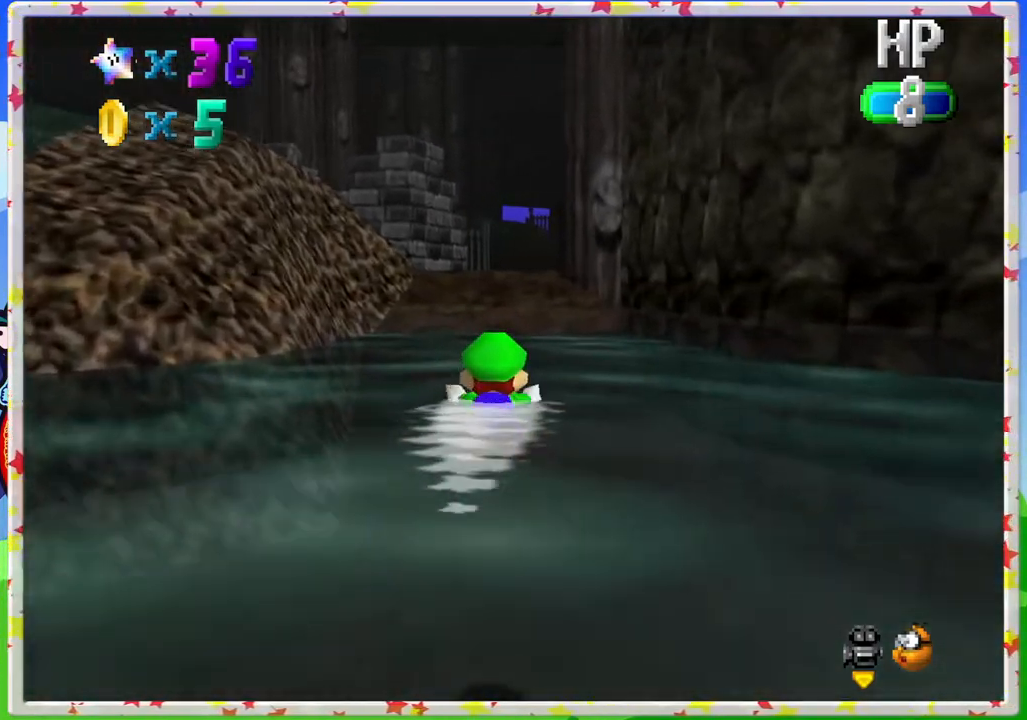
{"buttons": [], "left_stick": "center", "events": [[133, "A", "up"]]}
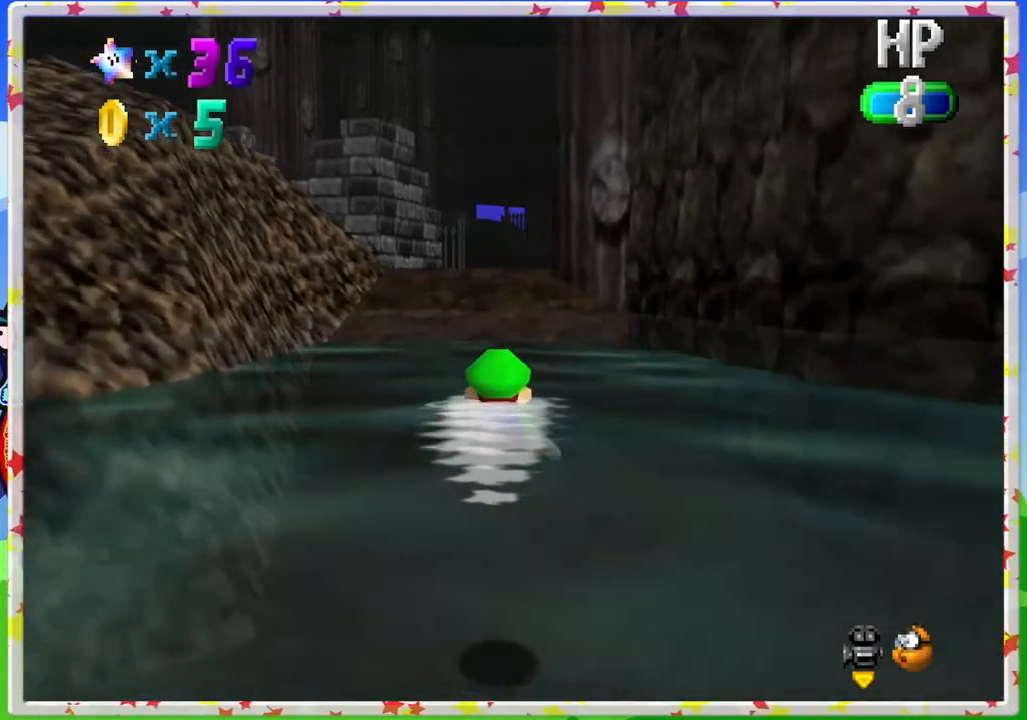
{"buttons": [], "left_stick": "center", "events": [[33, "A", "down"], [133, "left_stick", "up-left"], [267, "A", "up"], [267, "left_stick", "center"]]}
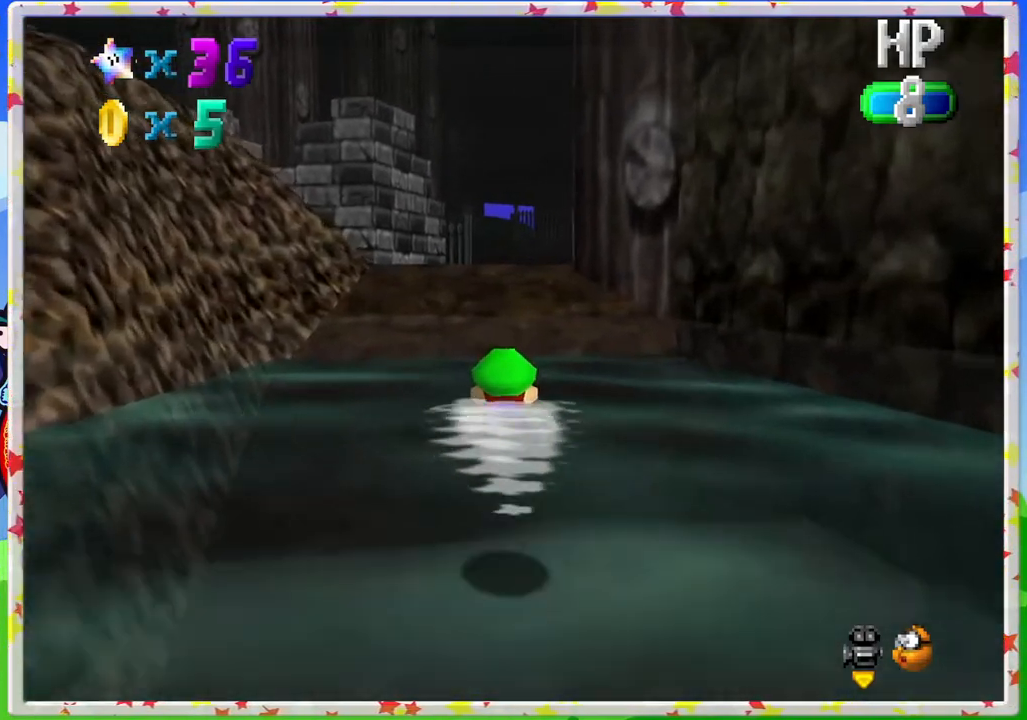
{"buttons": [], "left_stick": "up", "events": [[50, "left_stick", "down"], [133, "A", "down"], [250, "left_stick", "center"], [300, "left_stick", "up"], [433, "A", "up"]]}
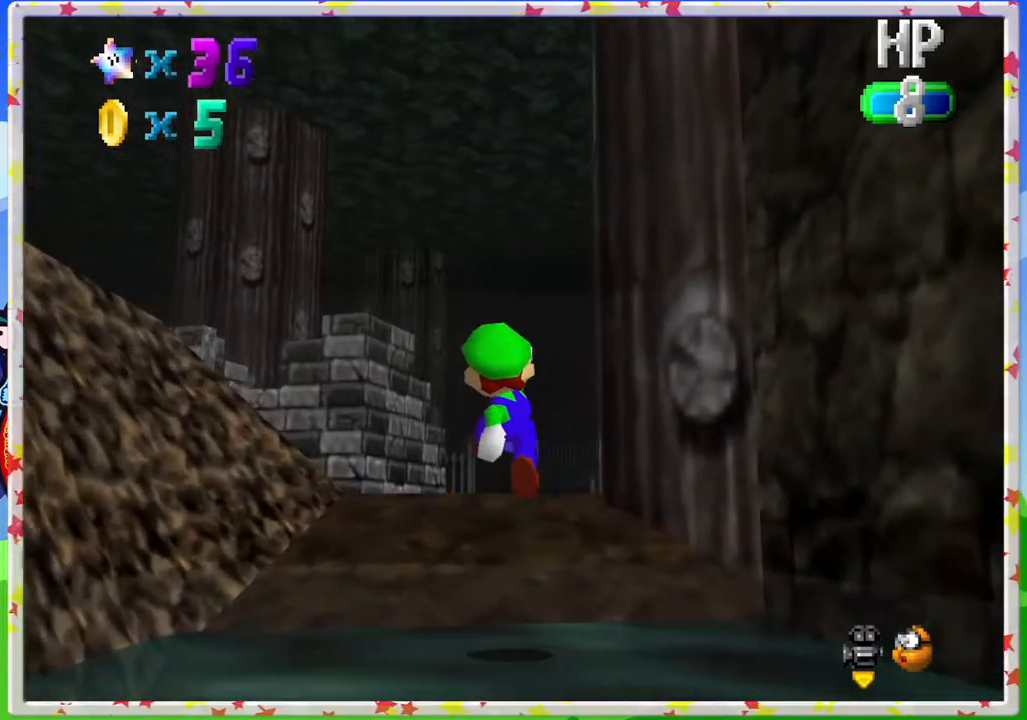
{"buttons": ["A"], "left_stick": "up", "events": [[383, "A", "down"]]}
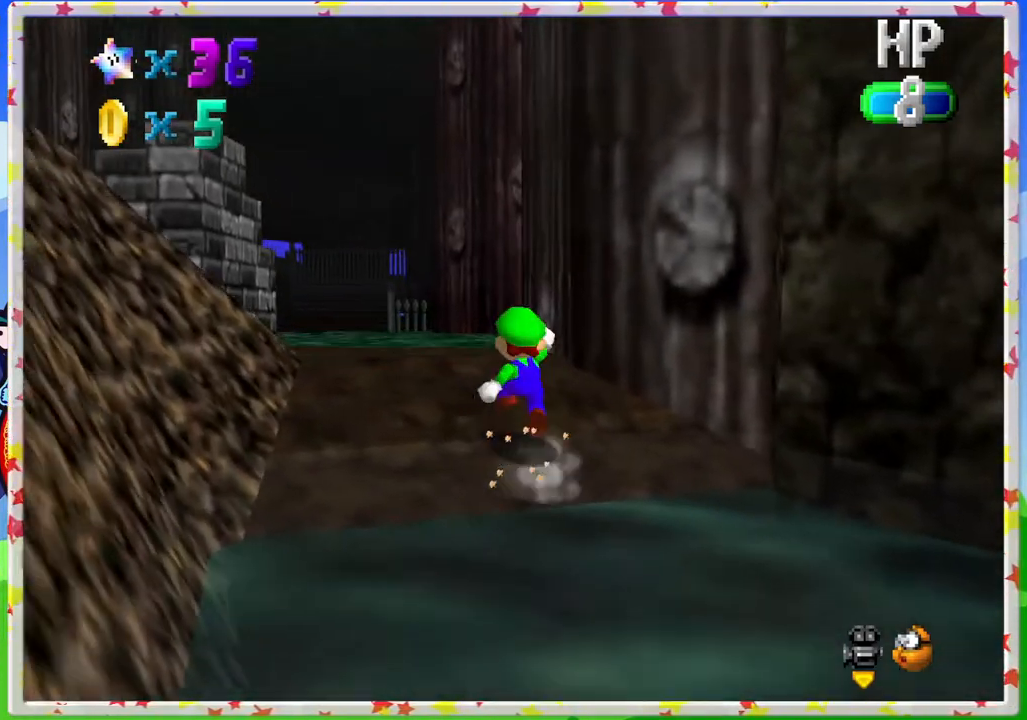
{"buttons": [], "left_stick": "up-left", "events": [[100, "B", "down"], [150, "A", "up"], [200, "left_stick", "up-left"], [300, "B", "up"]]}
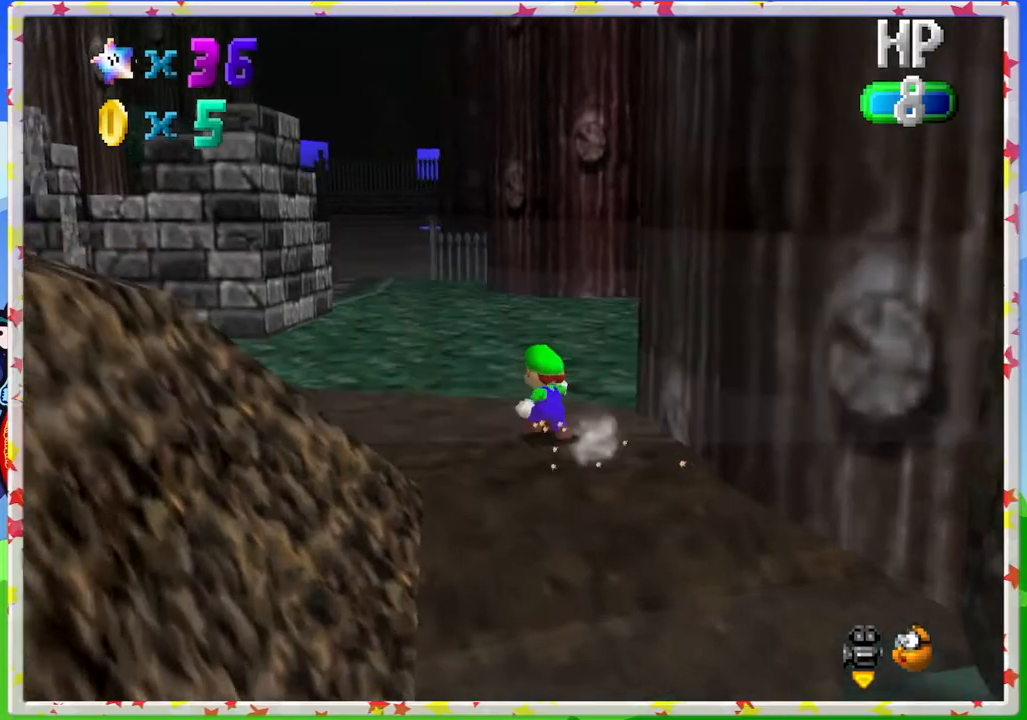
{"buttons": [], "left_stick": "up", "events": [[17, "A", "down"], [217, "B", "down"], [233, "left_stick", "up"], [250, "A", "up"], [400, "B", "up"]]}
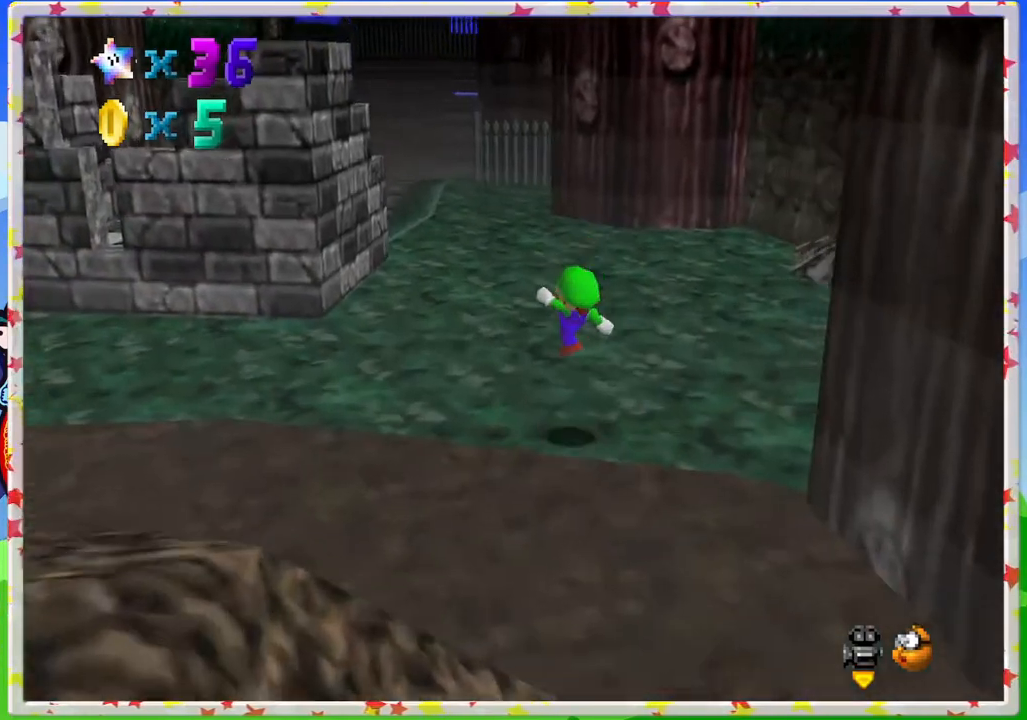
{"buttons": ["A"], "left_stick": "up", "events": [[367, "A", "down"]]}
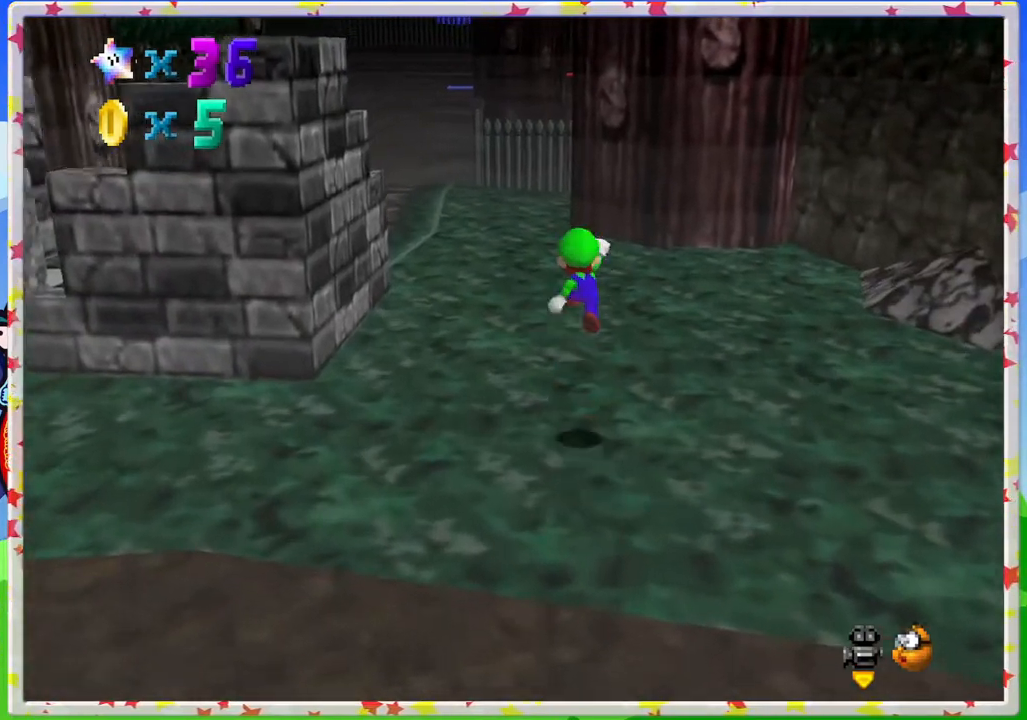
{"buttons": [], "left_stick": "up-left", "events": [[17, "B", "down"], [117, "A", "up"], [133, "left_stick", "up-left"], [317, "B", "up"]]}
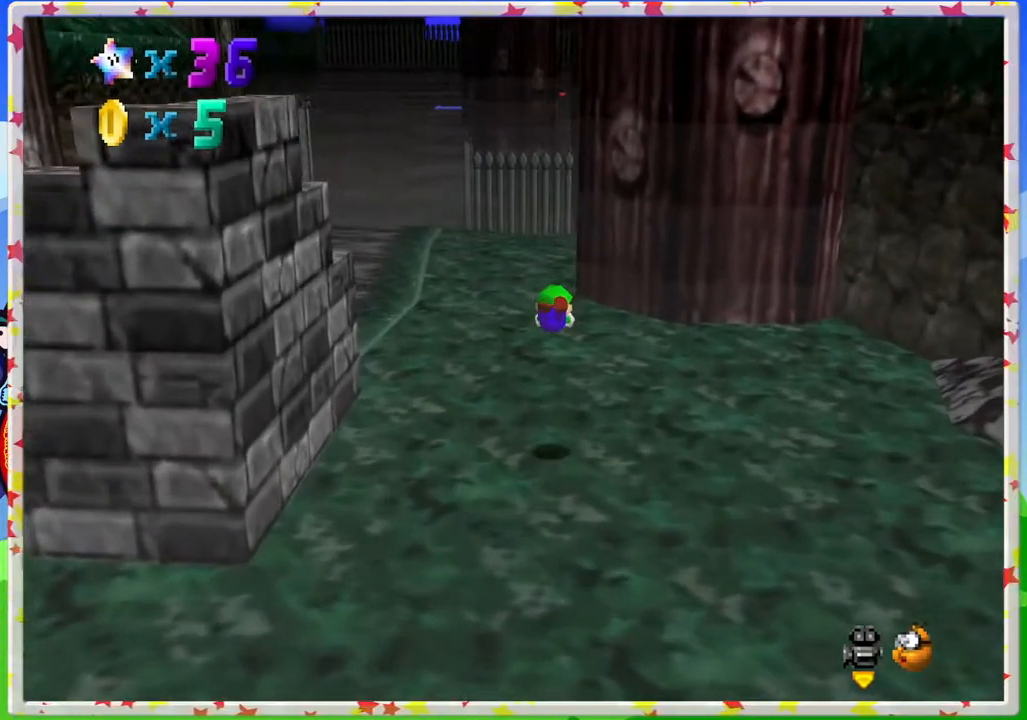
{"buttons": ["A"], "left_stick": "up-left", "events": [[350, "A", "down"]]}
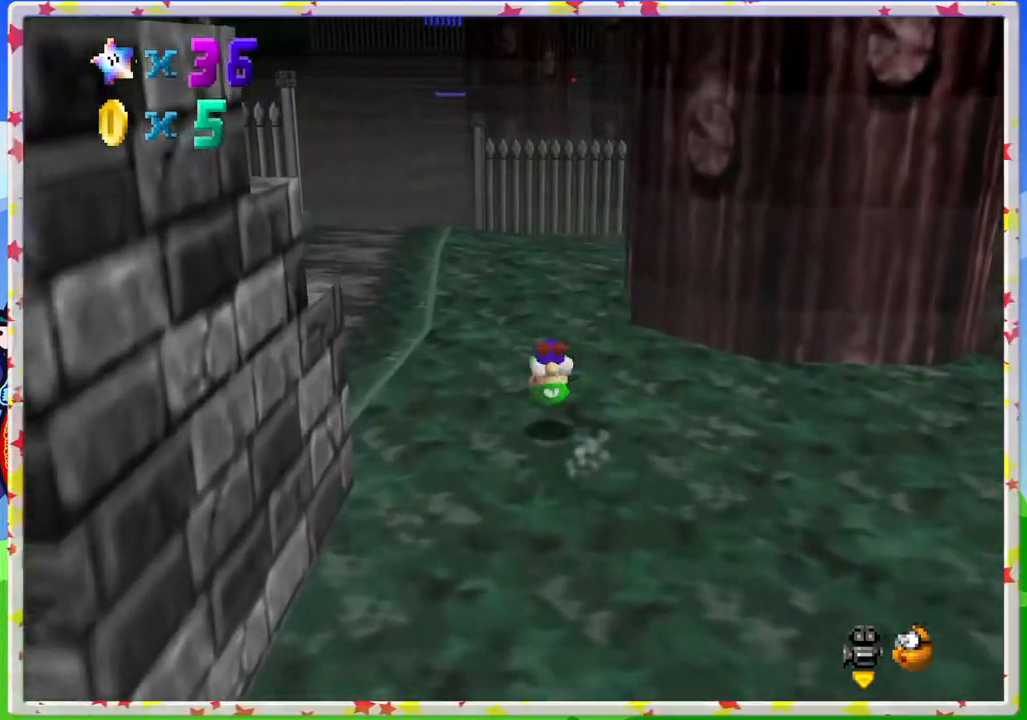
{"buttons": [], "left_stick": "up-left", "events": [[83, "A", "up"]]}
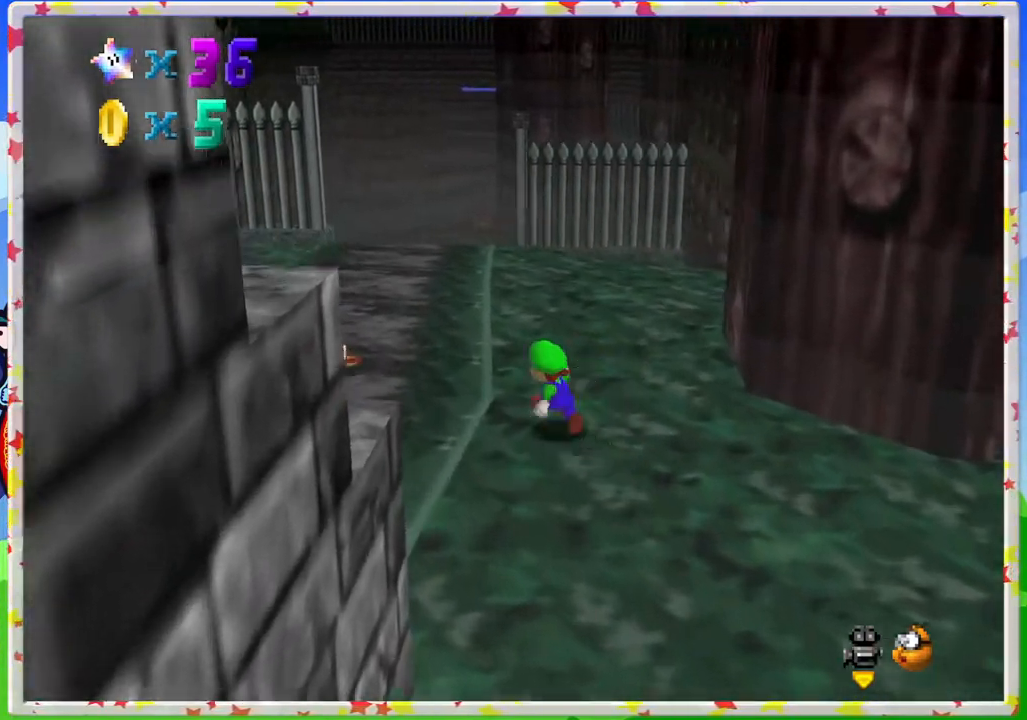
{"buttons": [], "left_stick": "up-left", "events": [[67, "C_LEFT", "down"], [167, "C_LEFT", "up"]]}
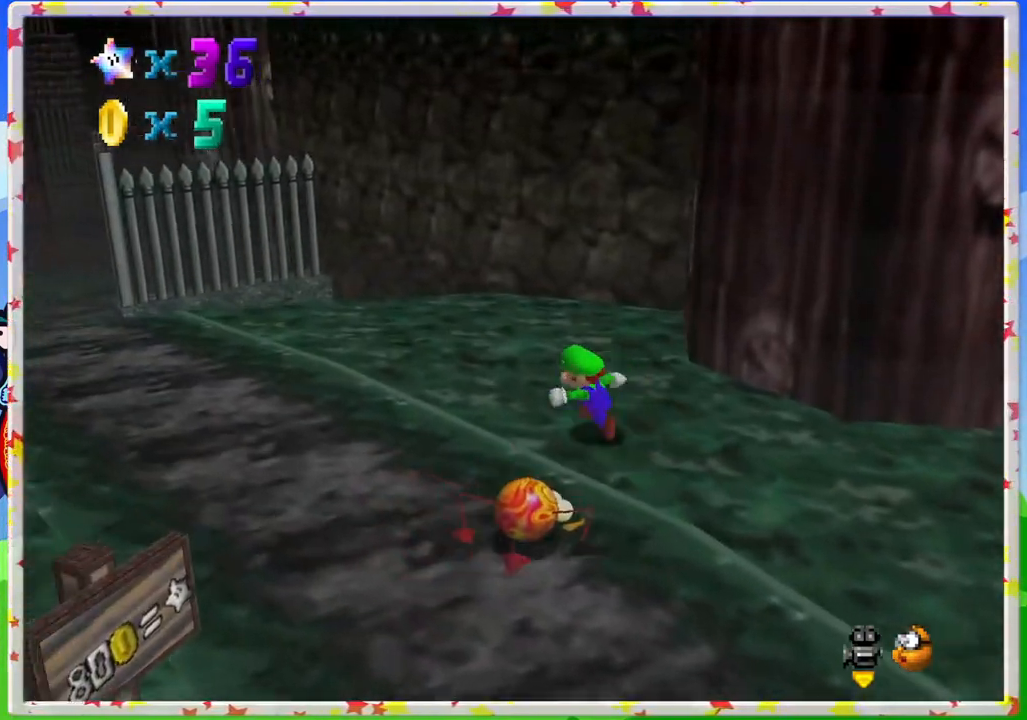
{"buttons": [], "left_stick": "up-left", "events": [[117, "Z", "down"], [150, "A", "down"], [283, "Z", "up"], [317, "A", "up"]]}
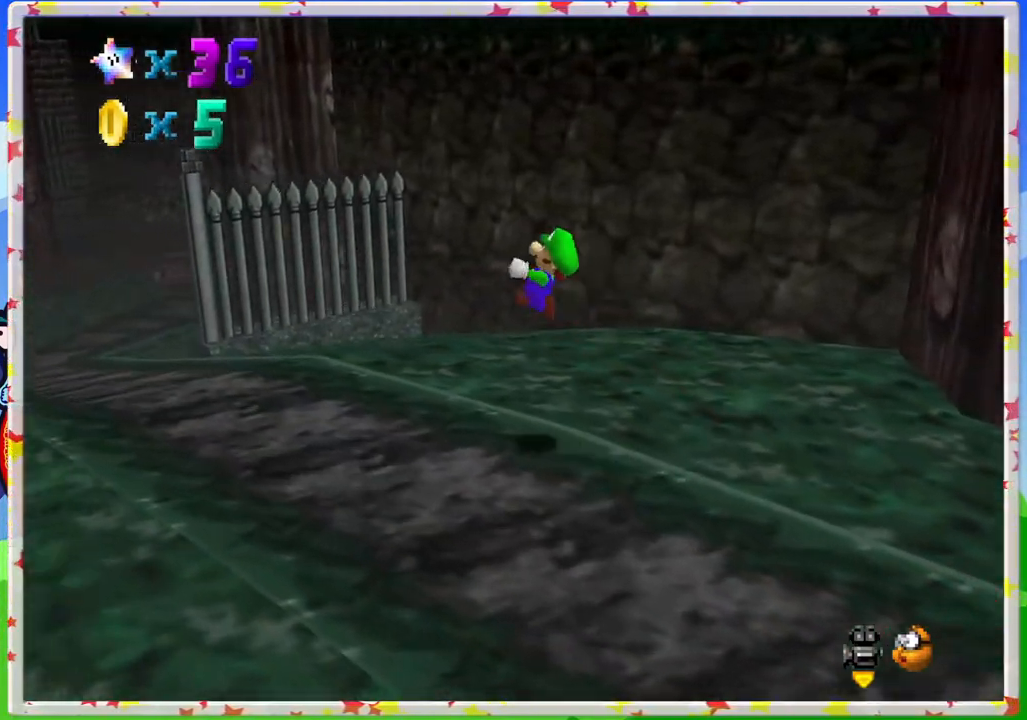
{"buttons": [], "left_stick": "up", "events": [[350, "C_RIGHT", "down"], [400, "C_RIGHT", "up"], [433, "left_stick", "up"]]}
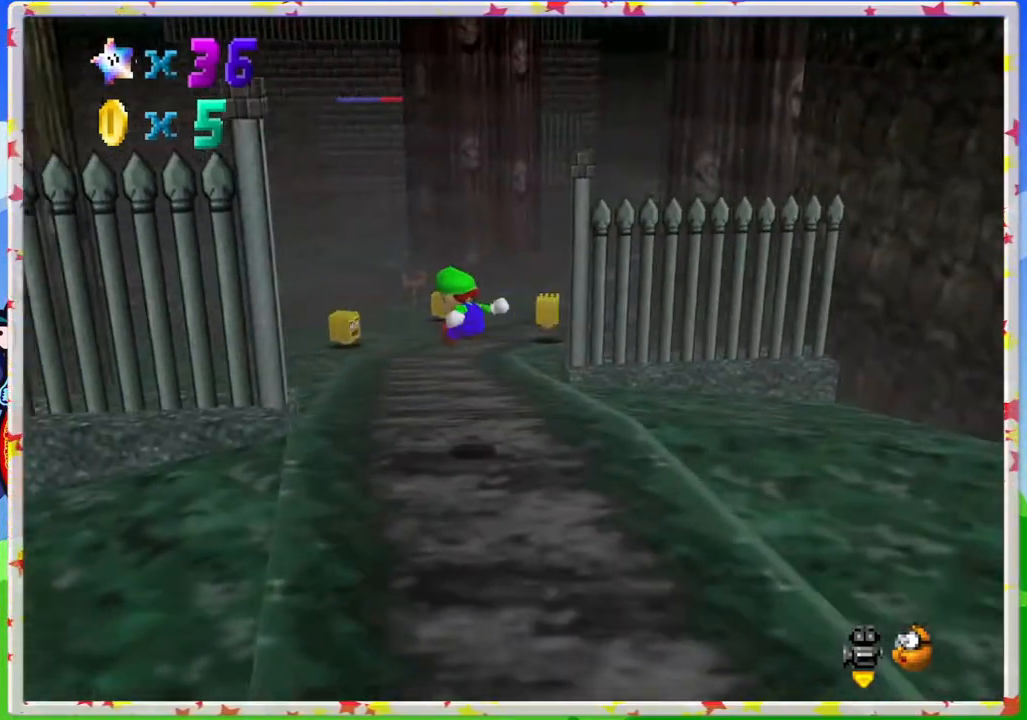
{"buttons": [], "left_stick": "up", "events": [[100, "left_stick", "up-right"], [250, "C_LEFT", "down"], [383, "C_LEFT", "up"], [400, "left_stick", "up"]]}